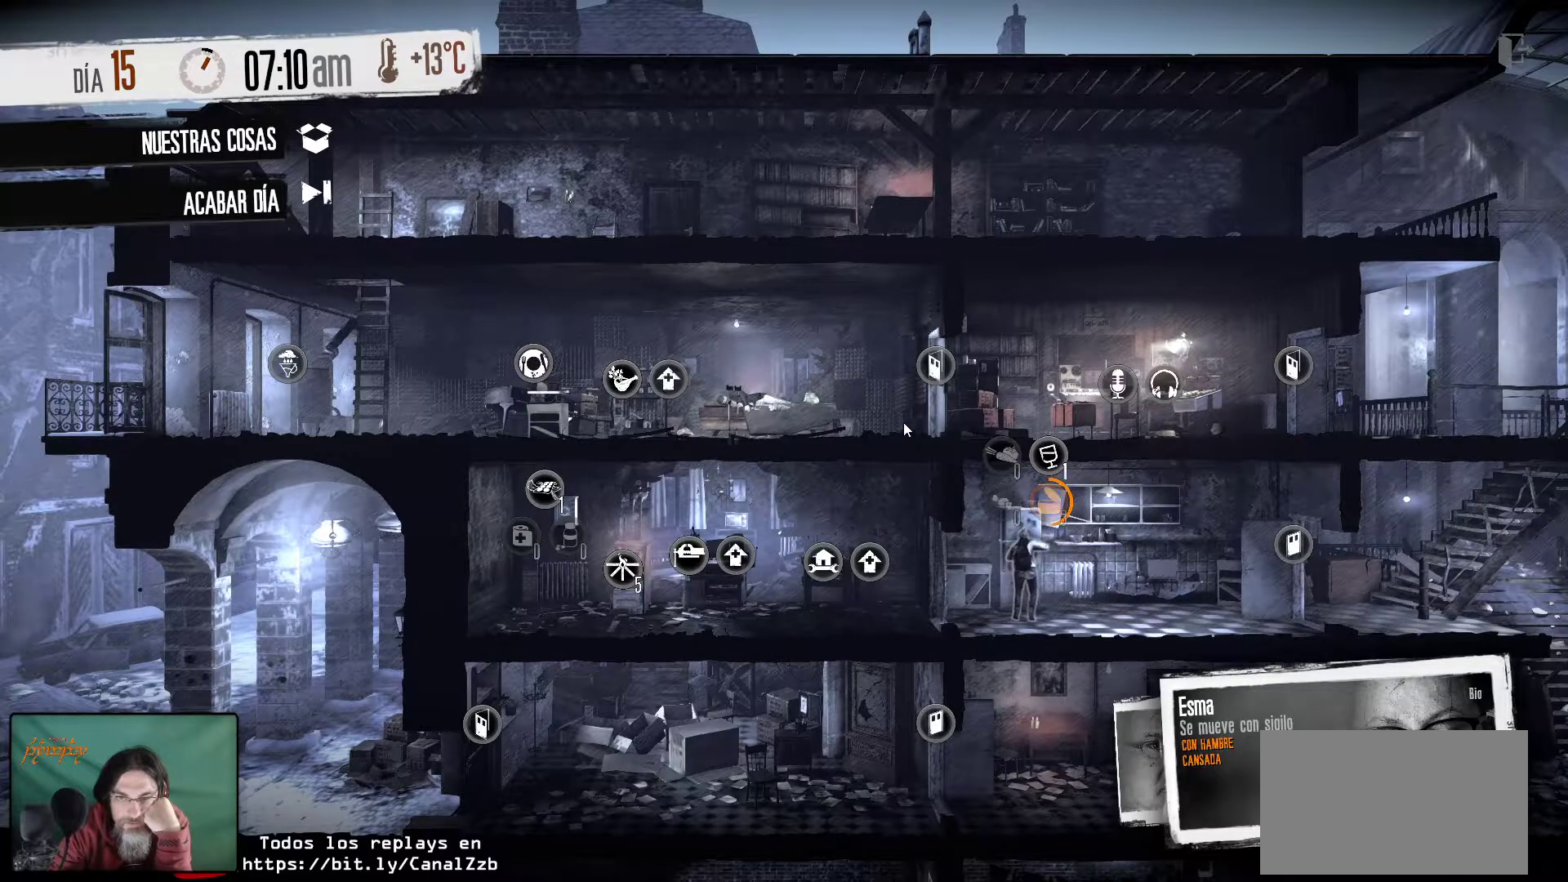
Gameplay with keyboard and mouse; each line is a JSON object with the keys and mouse buttons held at the frame after it. "events" lists presses ("down") and releases ("up") of "1", "2", "3", "4", "5", "a", "alt", "c", "caps_lock", "ctrl", "d", "e", "f", "g", "q", "r", "s", "shift", "space", "t", "tab", "v", "w", "x", "z", "mouse_left", "mouse_wheel" and "mouse_right" between this image and that frame as [ms after this image, input, new state], when the widget could be followed in between. "mouse_left", "mouse_wheel", "mouse_right" = the "left", "wheel", "right" buttons of the "mouse" list. No other keys are recorded. "wheel" means that the mouse wheel is clicked or scrolled. "mouse_move" is the direction in which the mouse moves at that frame (one of eight, or "still"), when it could be read.
{"keys": [], "mouse": [], "mouse_move": "down-right", "events": []}
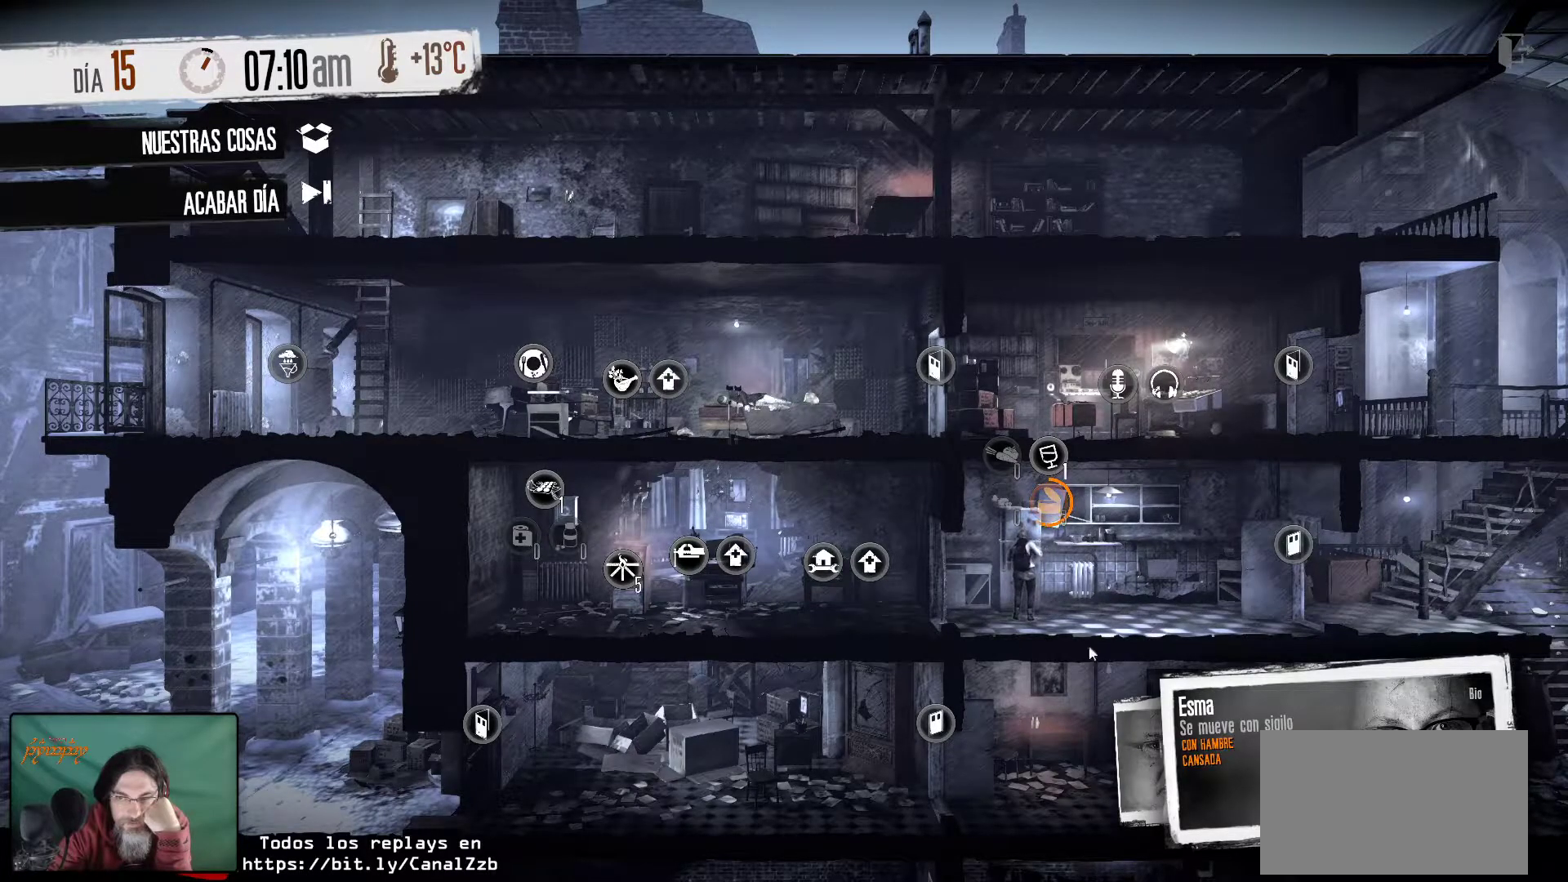
{"keys": [], "mouse": [], "mouse_move": "still", "events": [[367, "mouse_left", "down"], [450, "mouse_left", "up"]]}
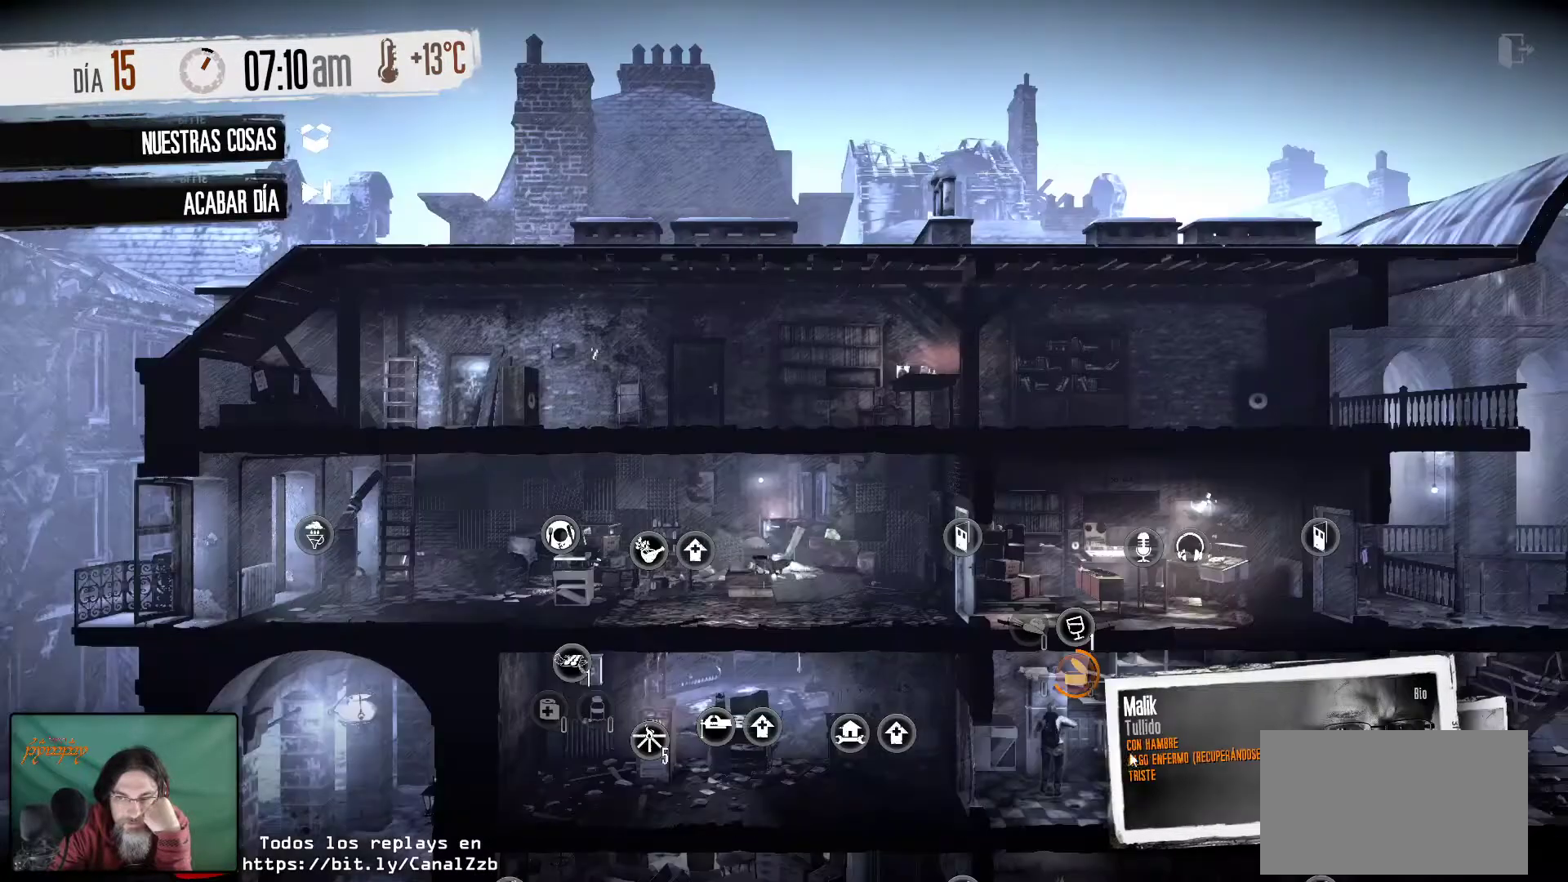
{"keys": [], "mouse": [], "mouse_move": "down", "events": []}
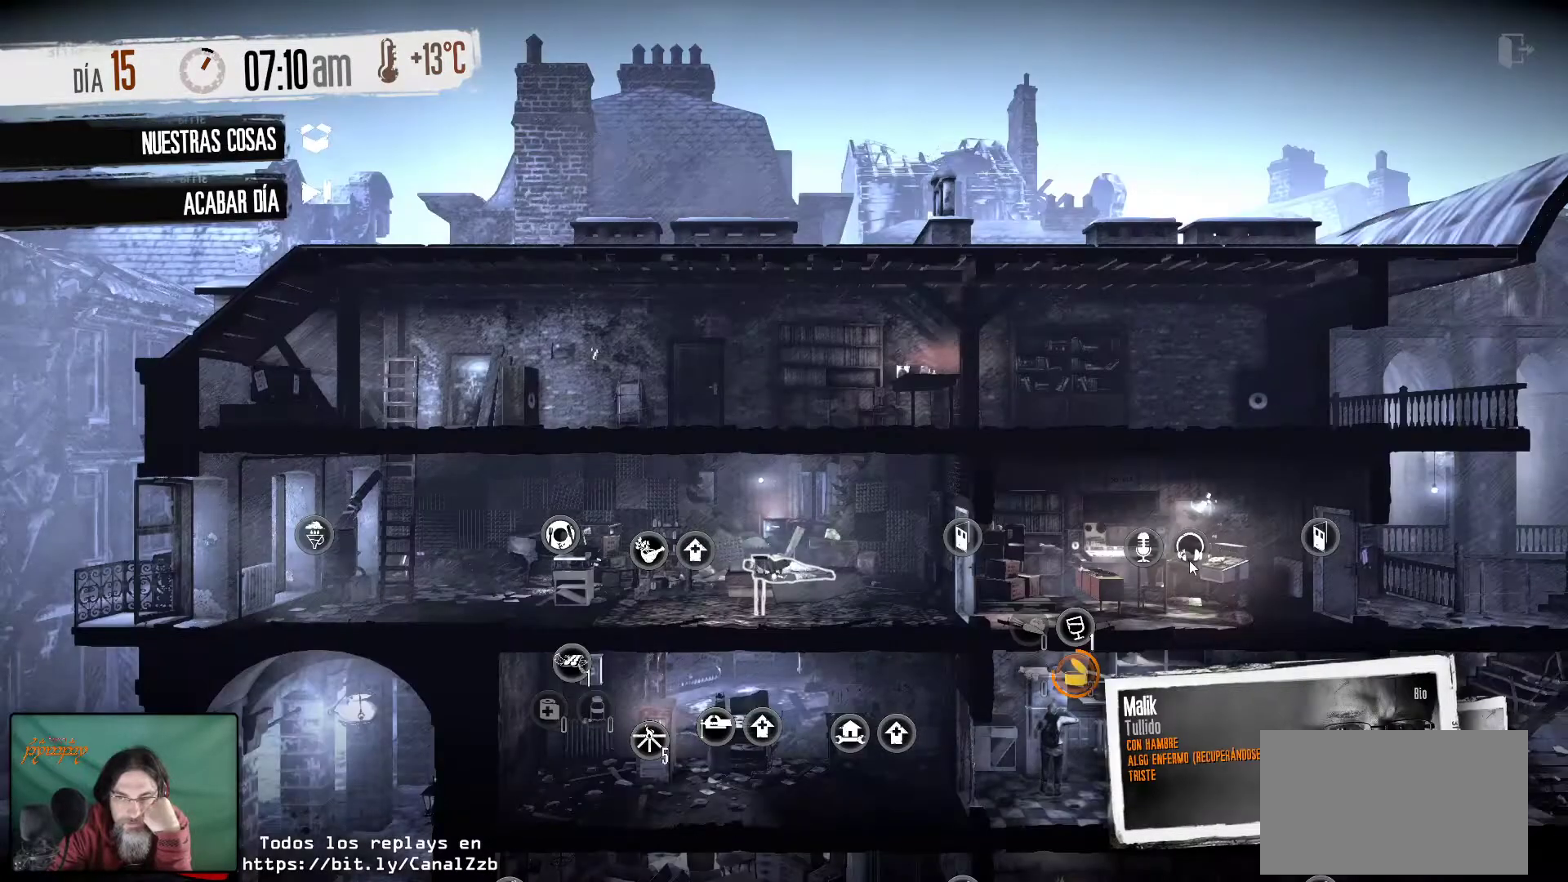
{"keys": [], "mouse": [], "mouse_move": "still", "events": [[300, "mouse_right", "down"], [434, "mouse_right", "up"]]}
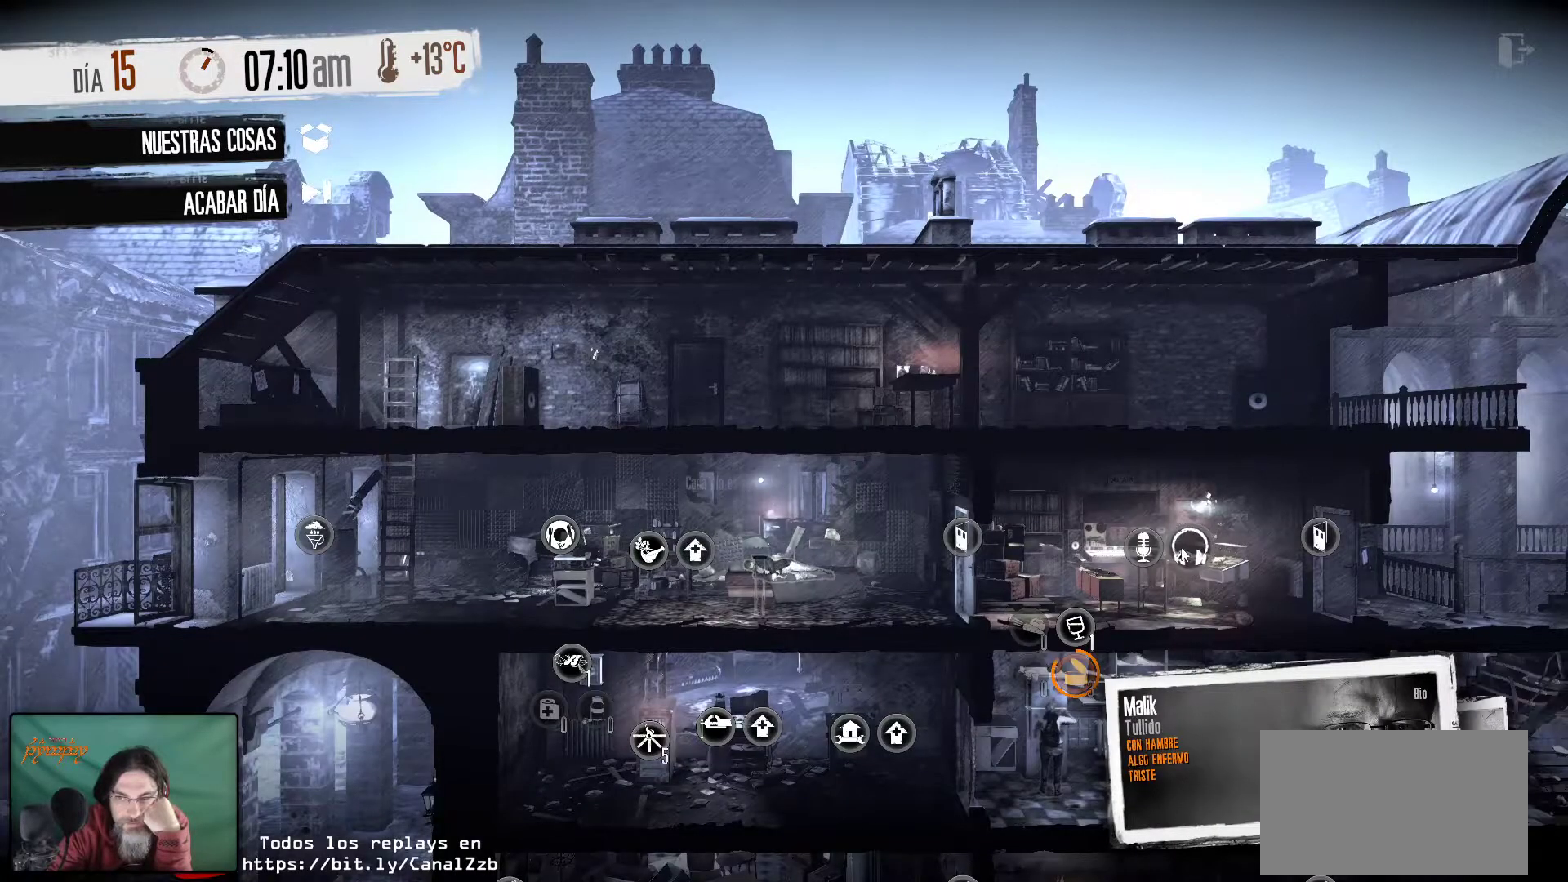
{"keys": [], "mouse": [], "mouse_move": "right", "events": []}
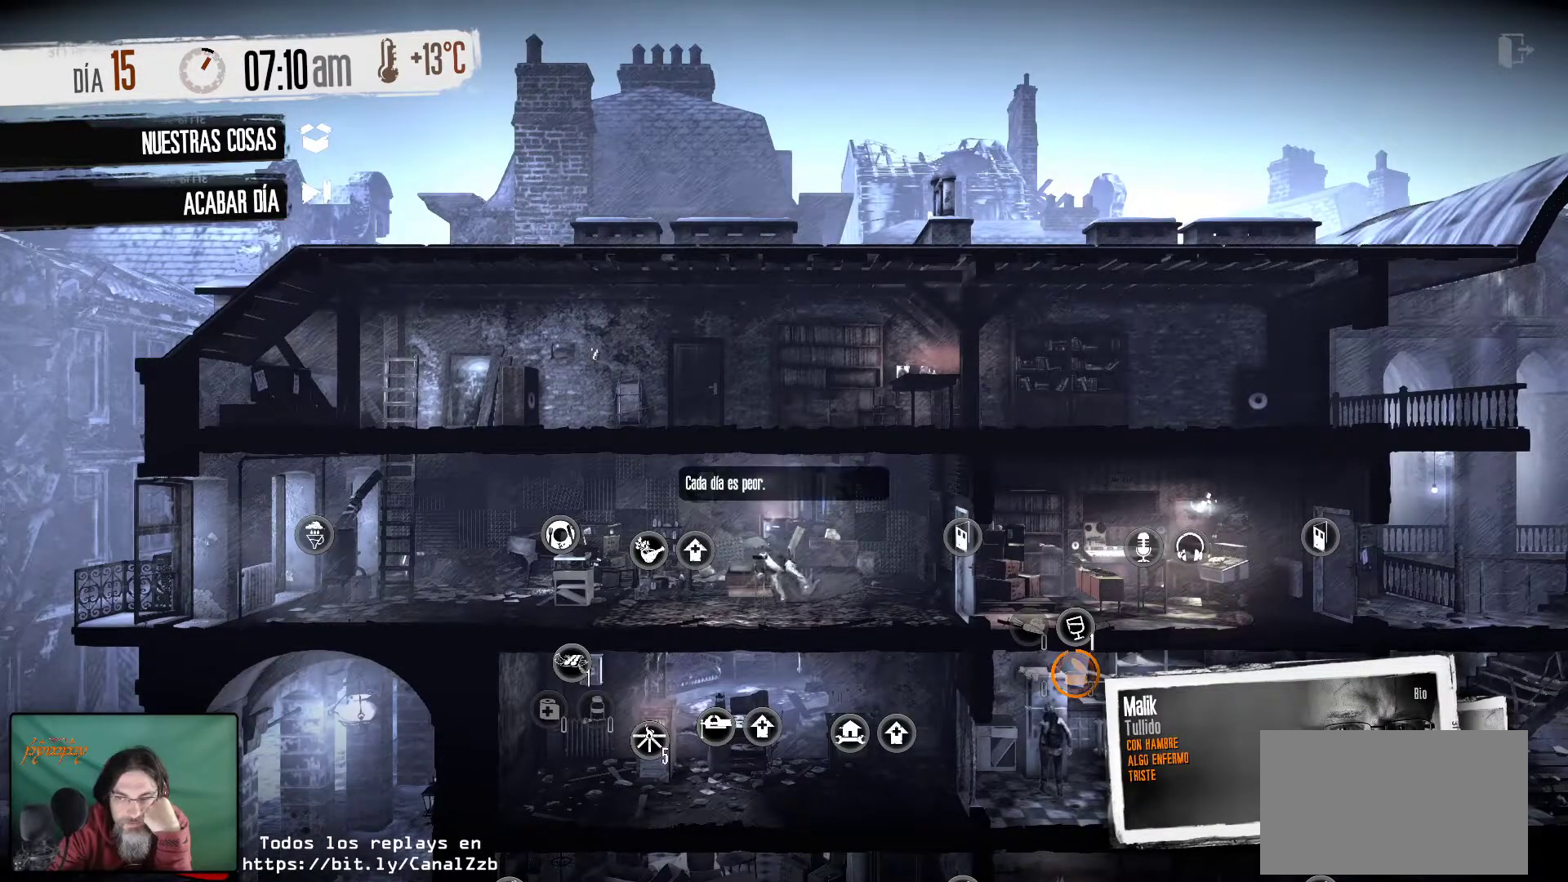
{"keys": [], "mouse": [], "mouse_move": "left", "events": [[234, "mouse_left", "down"], [367, "mouse_left", "up"]]}
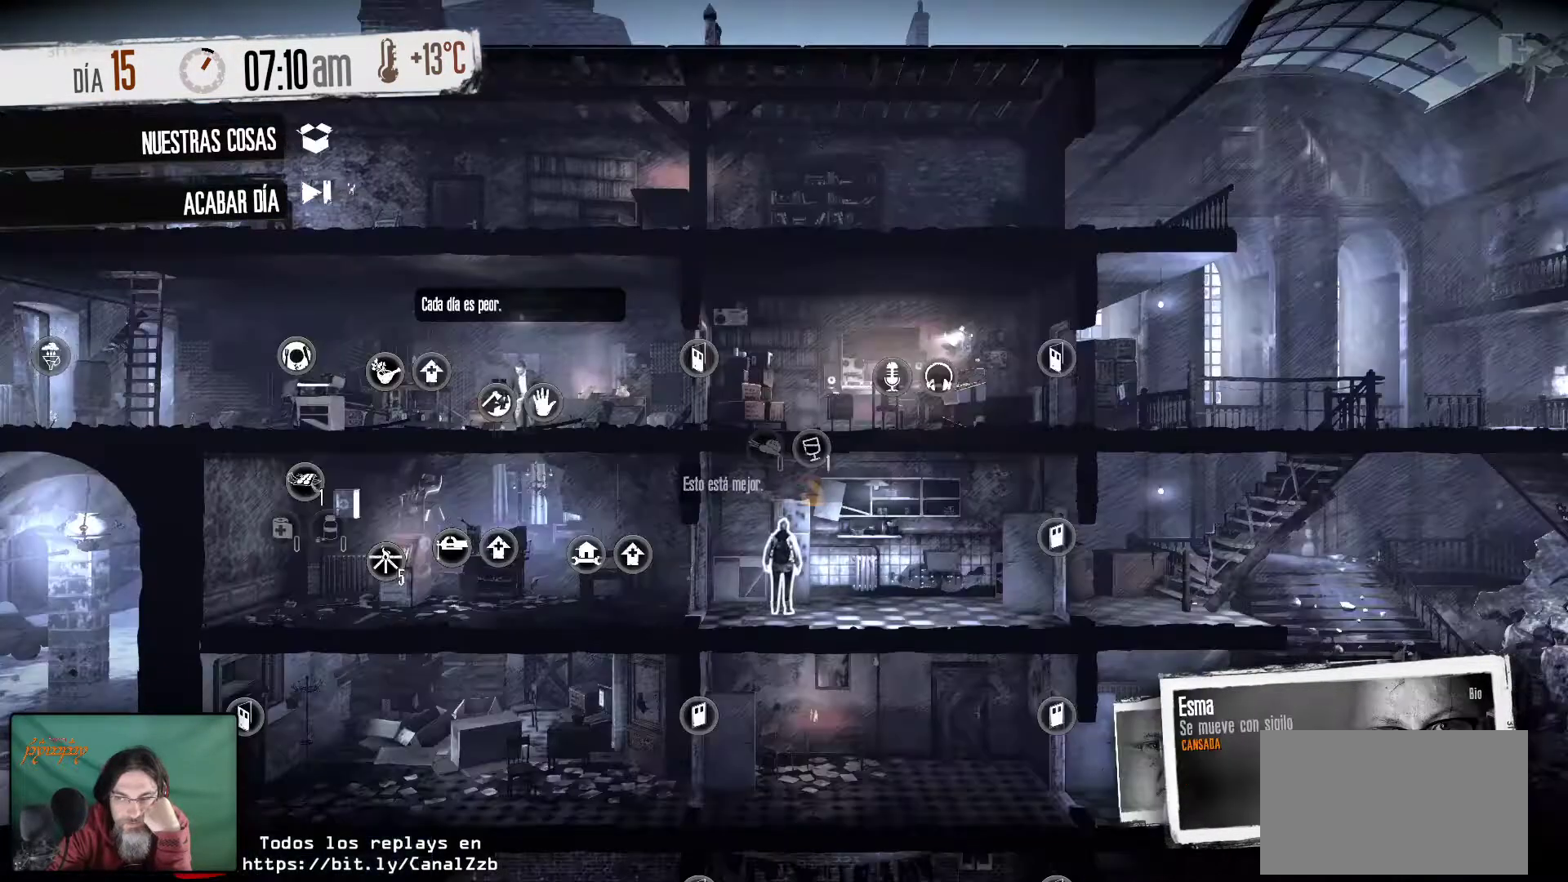
{"keys": [], "mouse": [], "mouse_move": "up", "events": []}
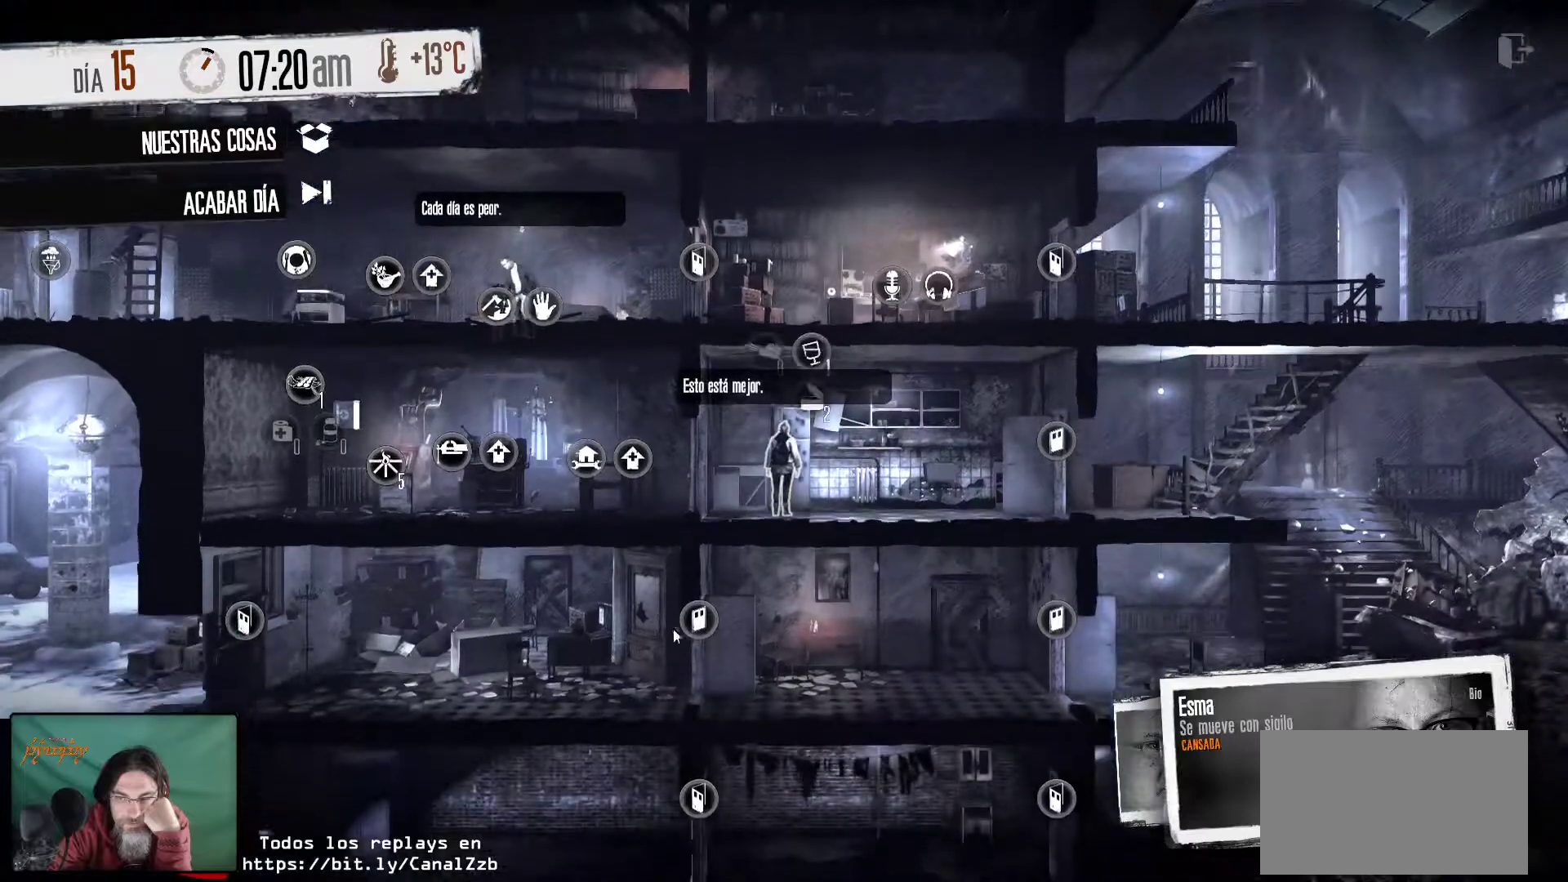
{"keys": [], "mouse": [], "mouse_move": "up-right", "events": []}
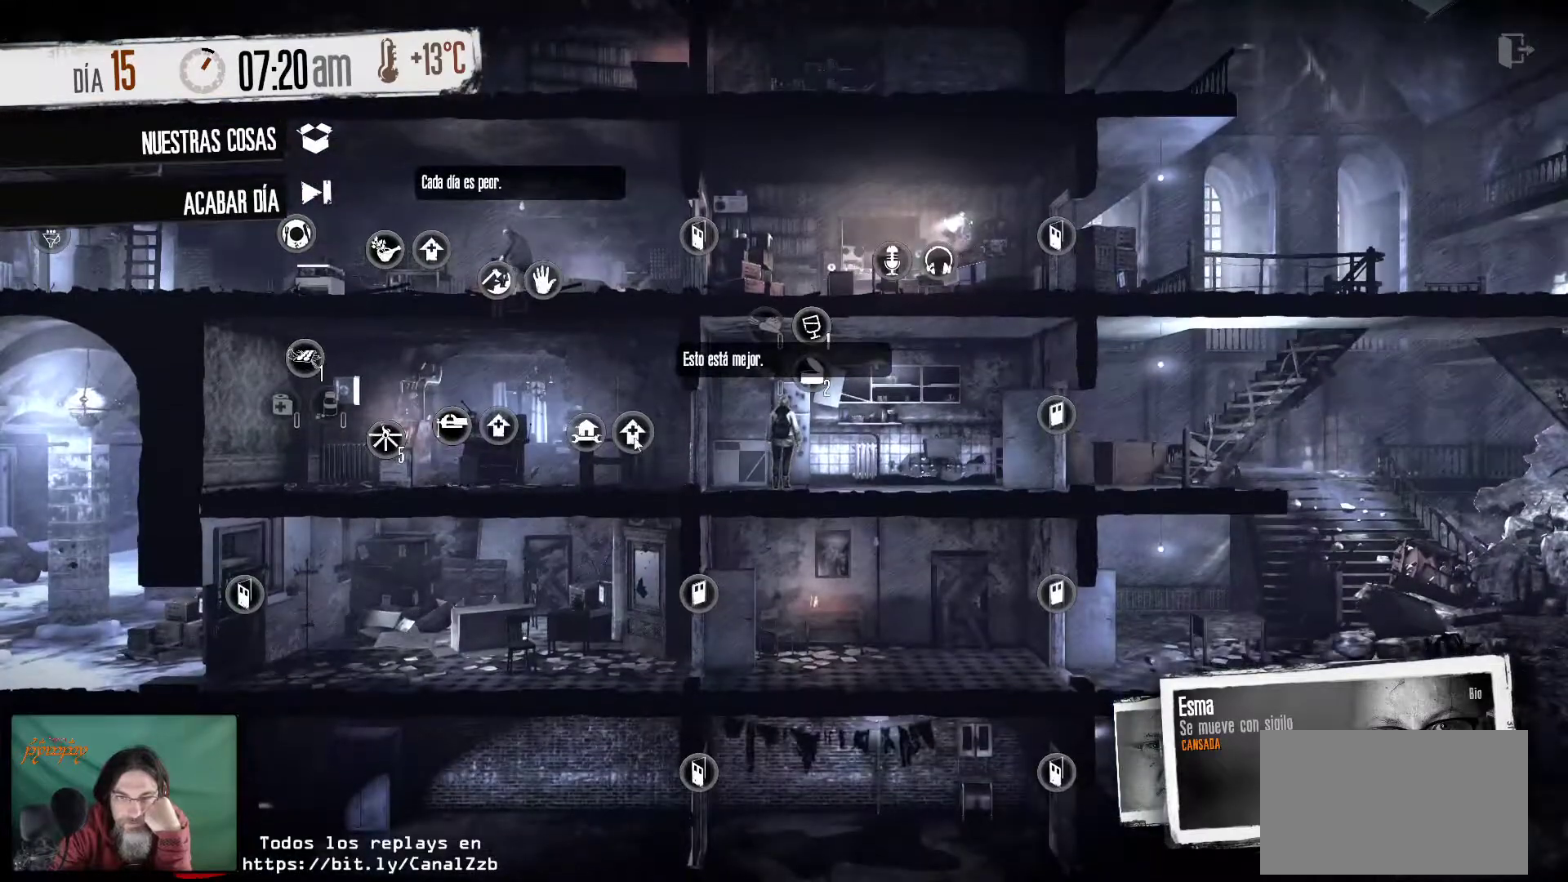
{"keys": [], "mouse": [], "mouse_move": "still", "events": []}
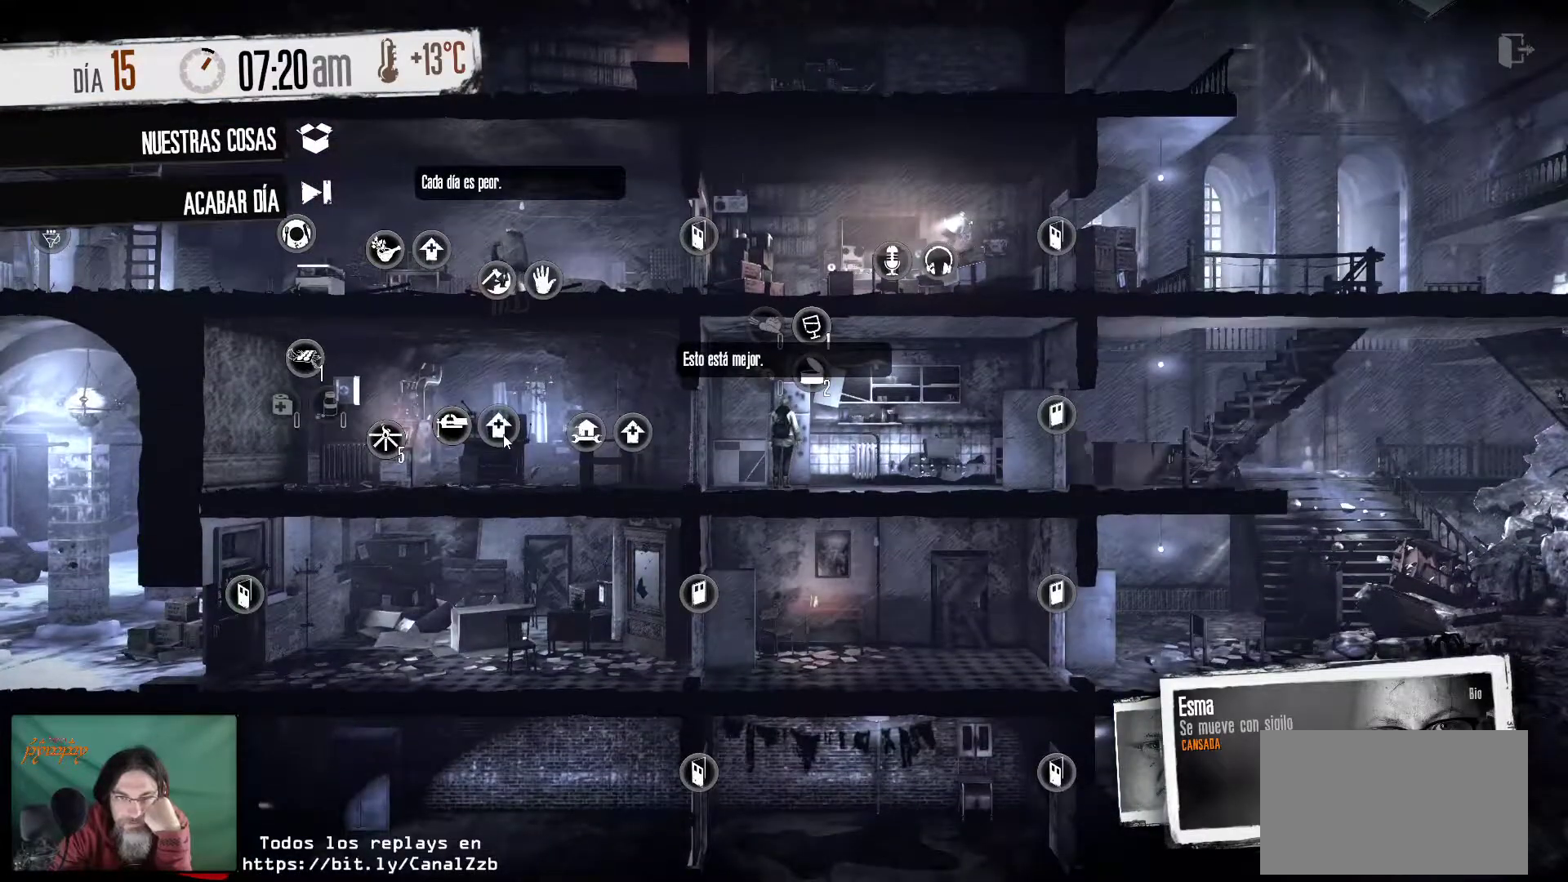
{"keys": [], "mouse": [], "mouse_move": "still", "events": [[17, "mouse_left", "down"], [150, "mouse_left", "up"]]}
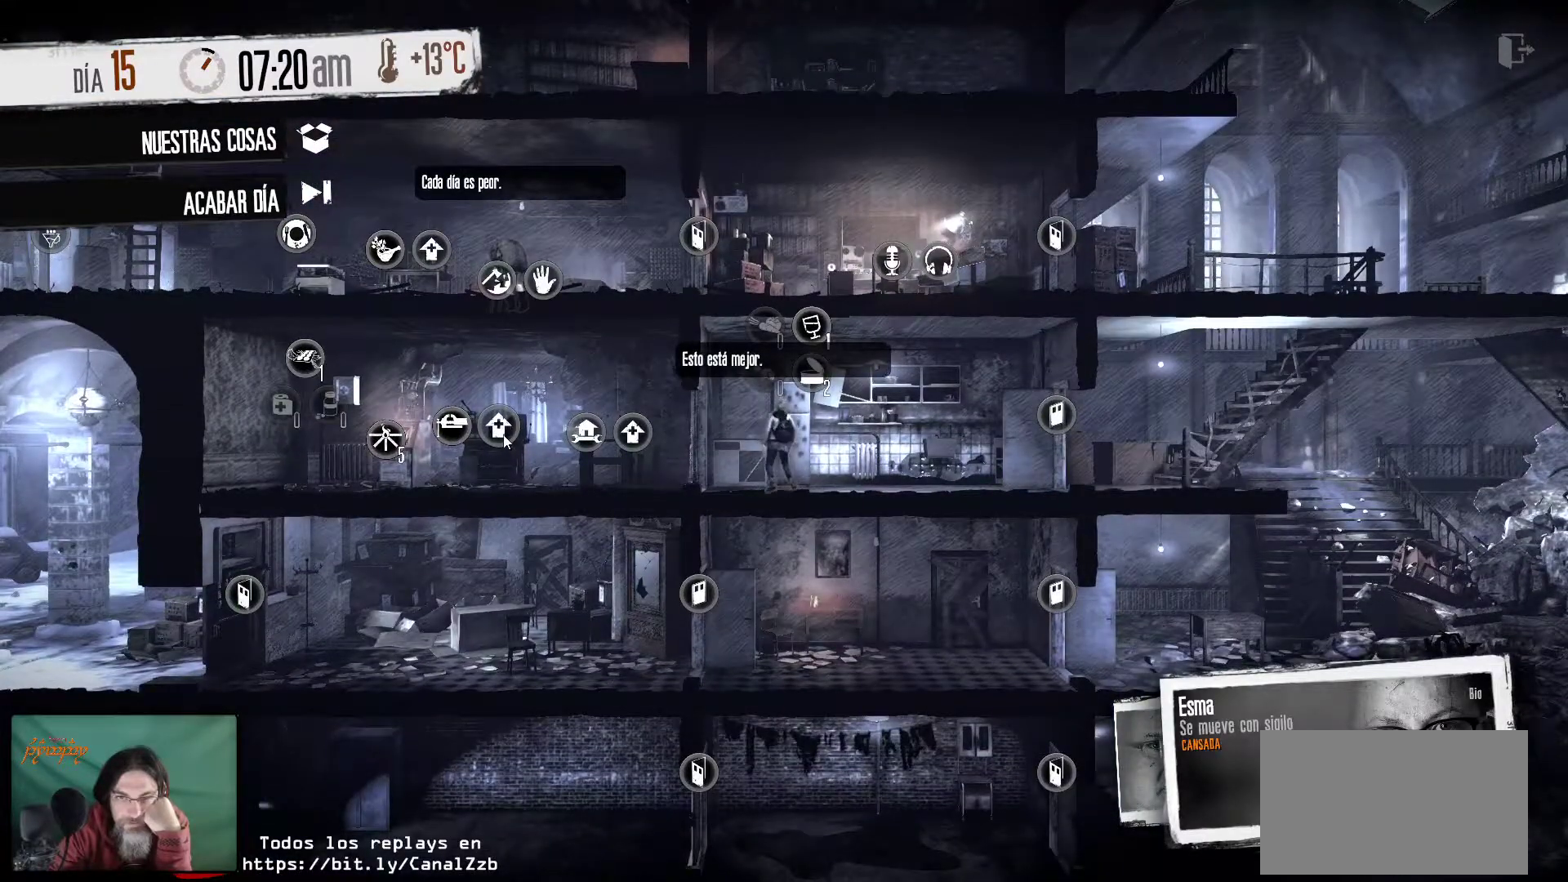
{"keys": [], "mouse": [], "mouse_move": "still", "events": []}
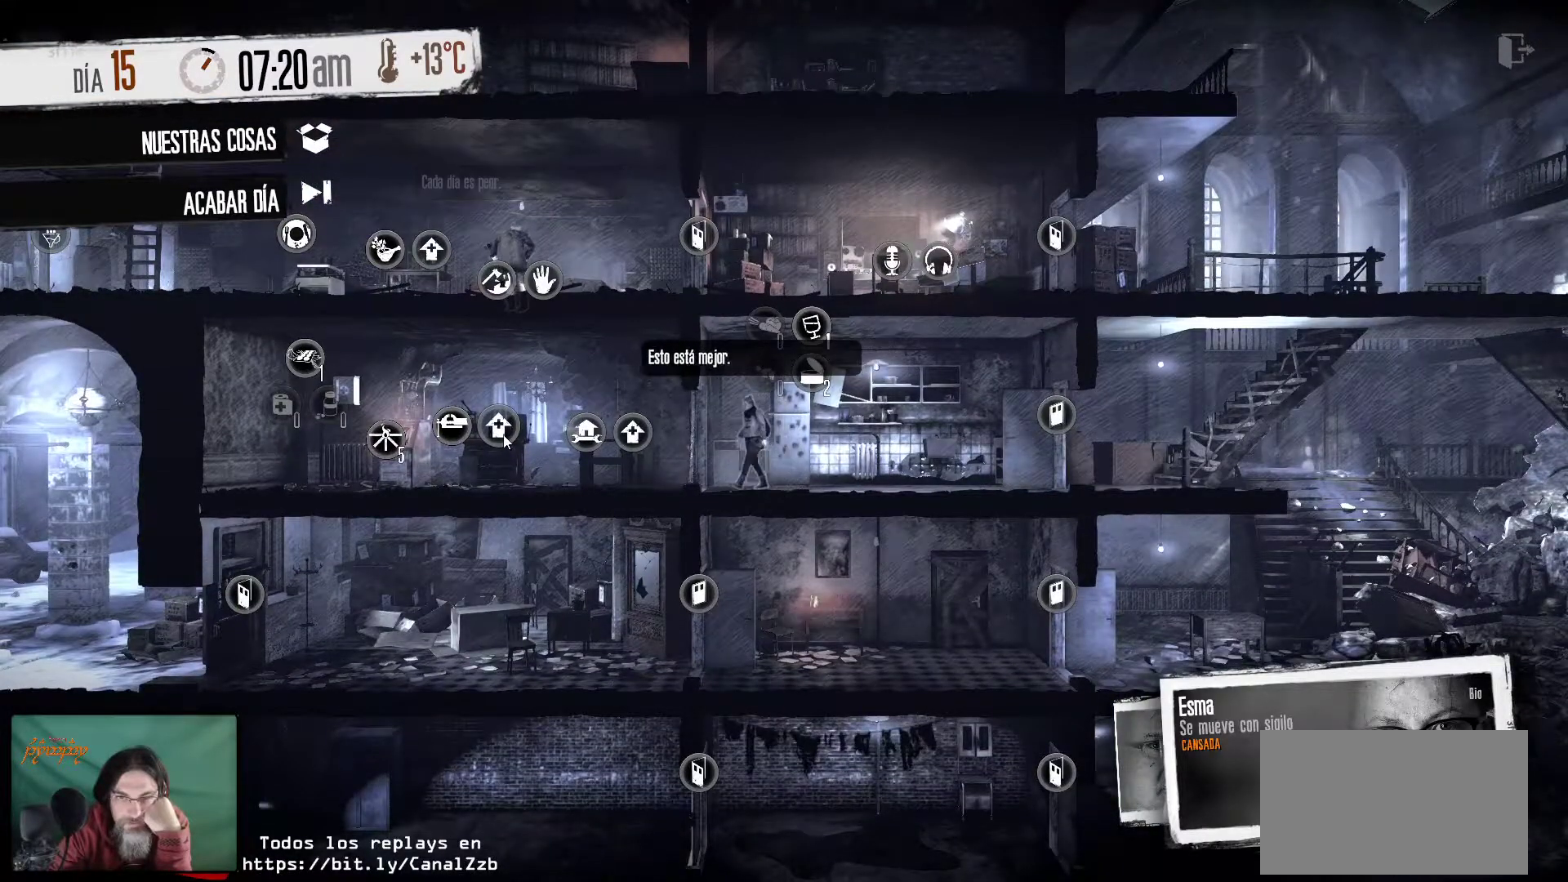
{"keys": [], "mouse": [], "mouse_move": "up-right", "events": []}
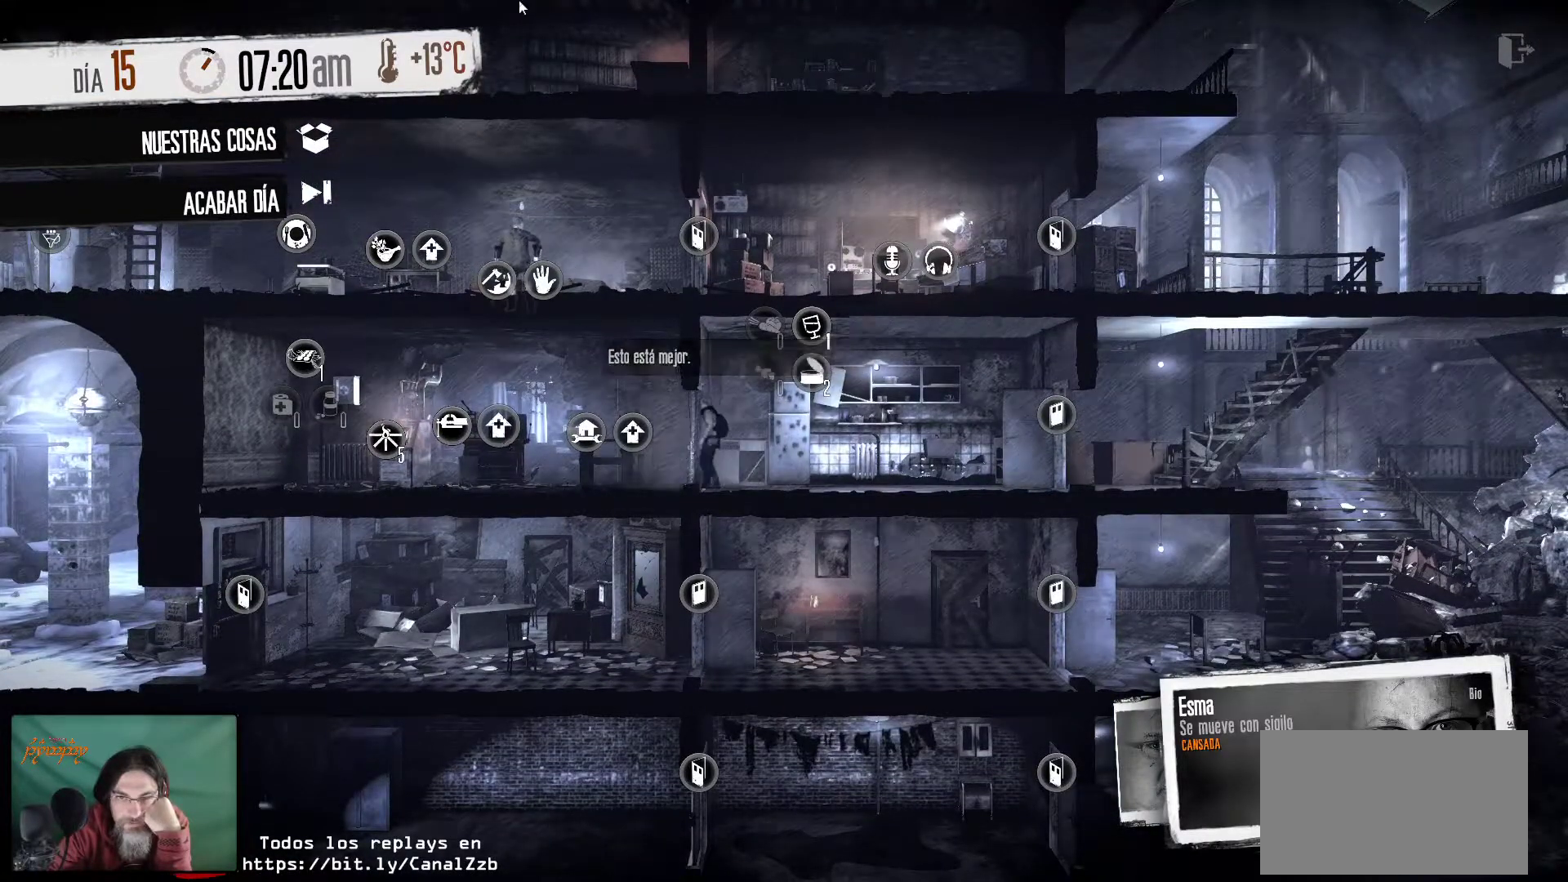
{"keys": [], "mouse": [], "mouse_move": "right", "events": []}
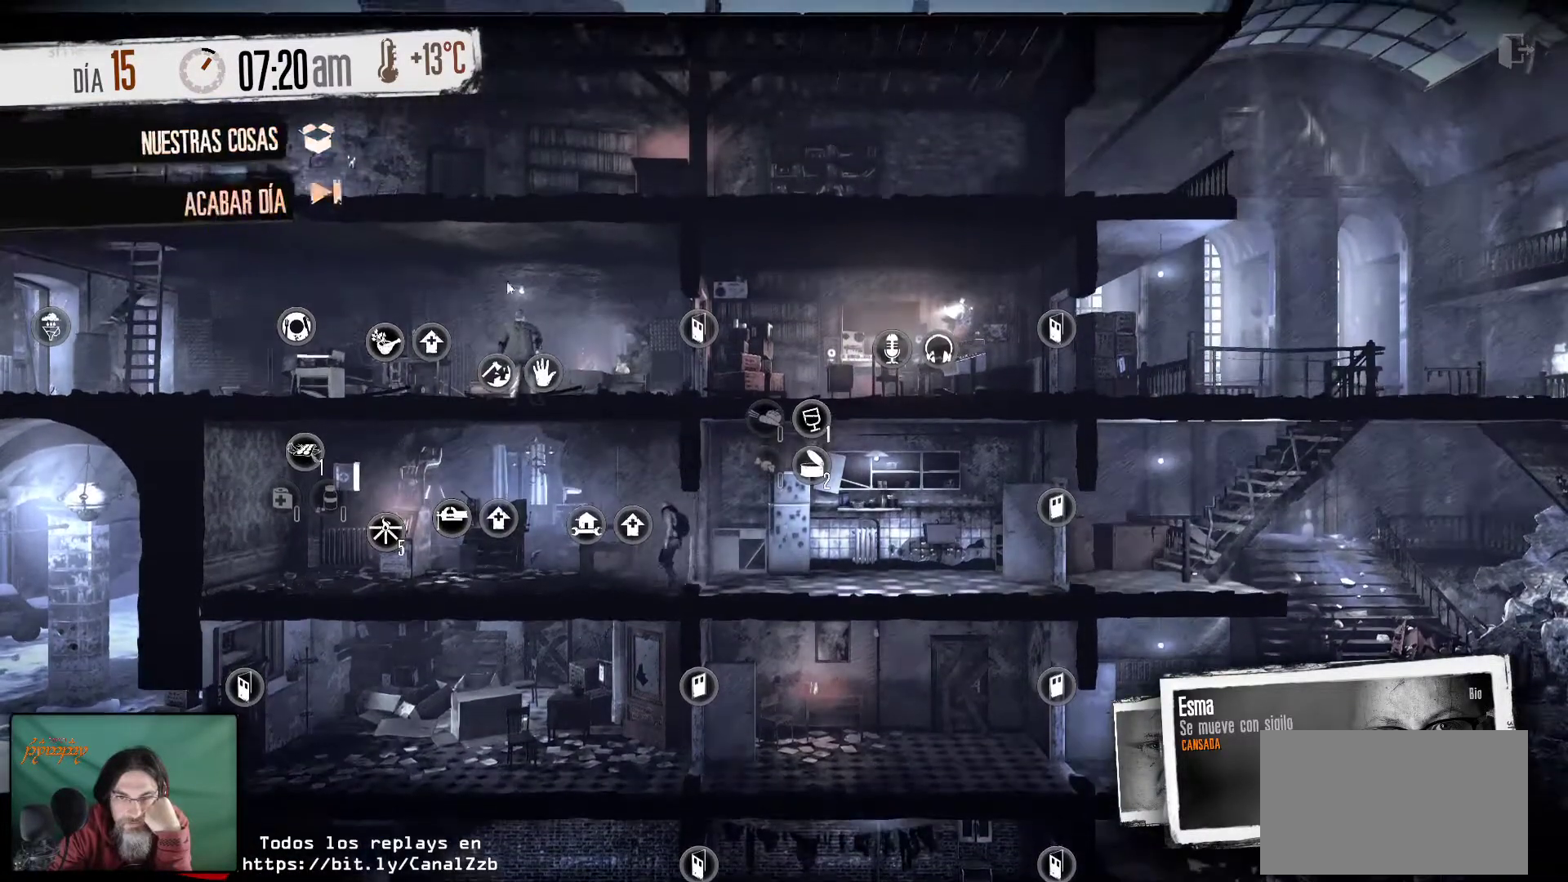
{"keys": [], "mouse": [], "mouse_move": "down-left", "events": []}
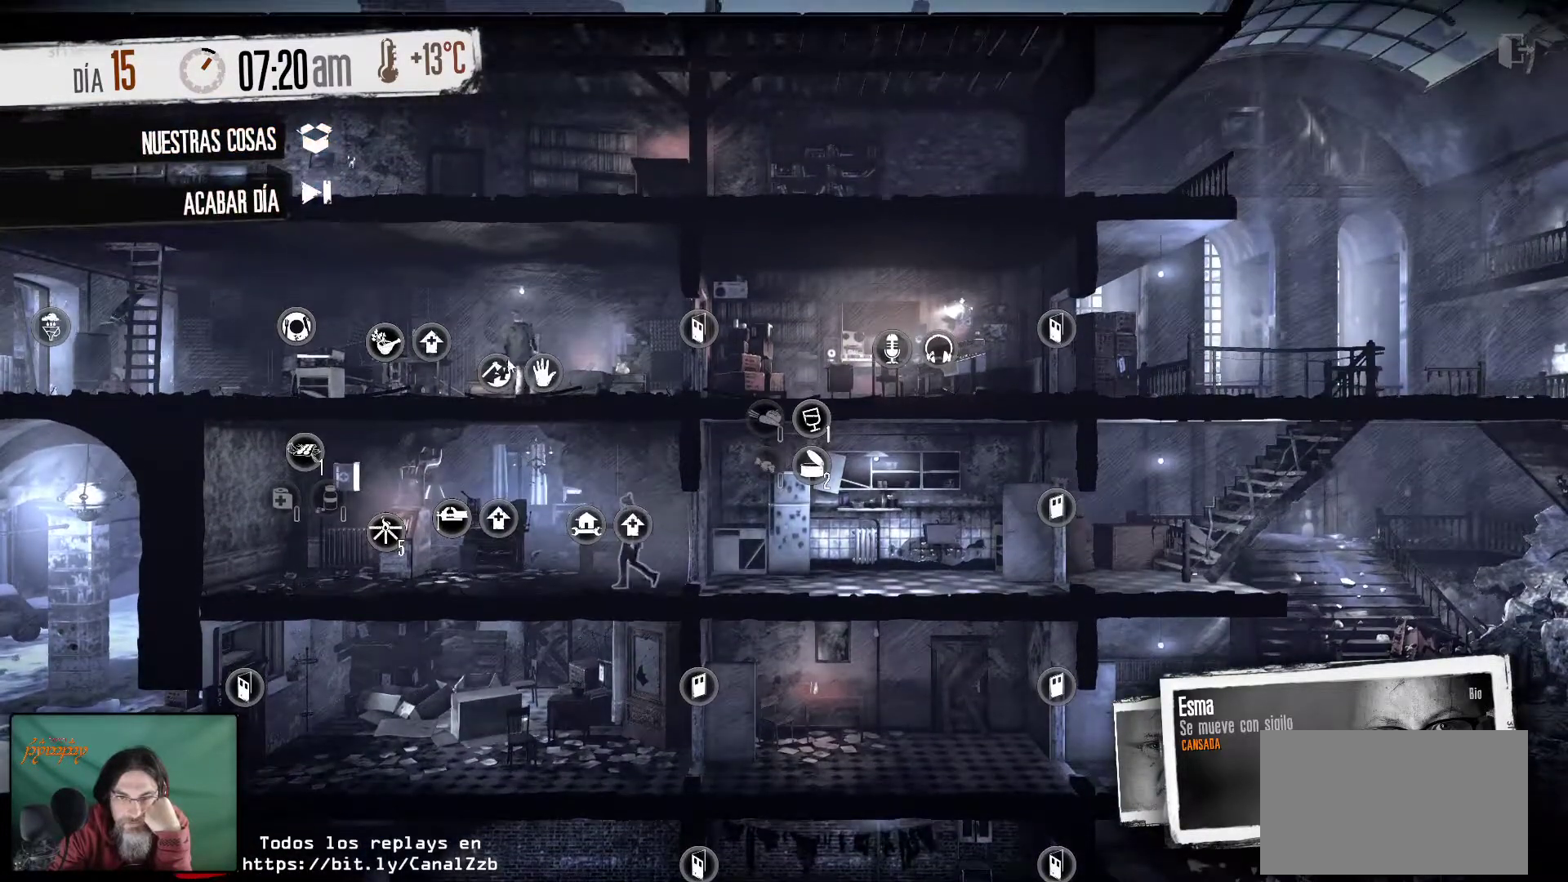
{"keys": [], "mouse": [], "mouse_move": "still", "events": []}
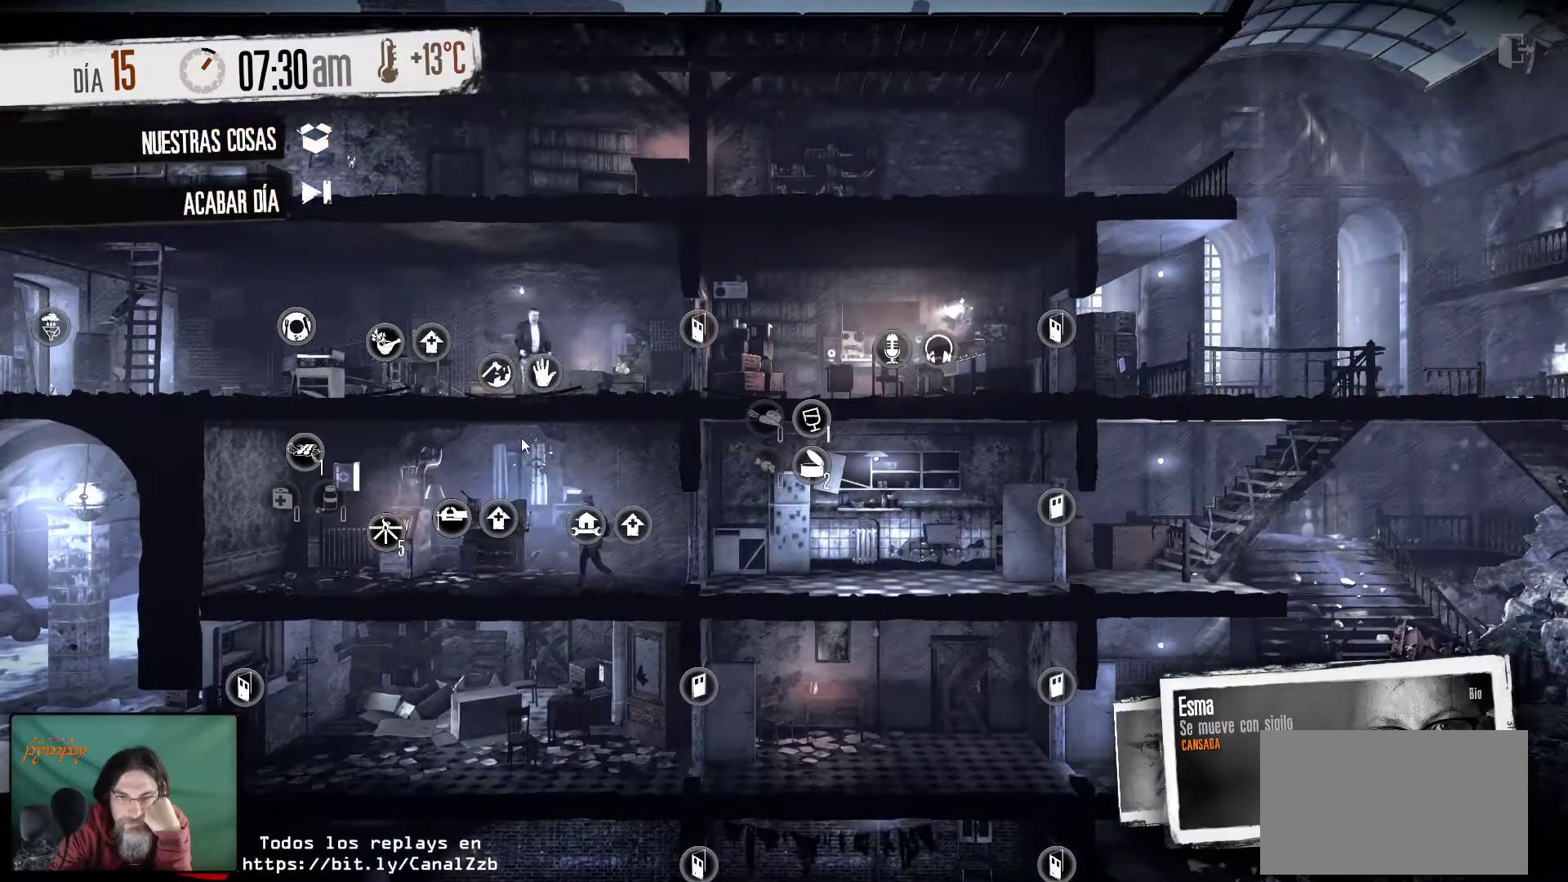
{"keys": [], "mouse": [], "mouse_move": "still", "events": []}
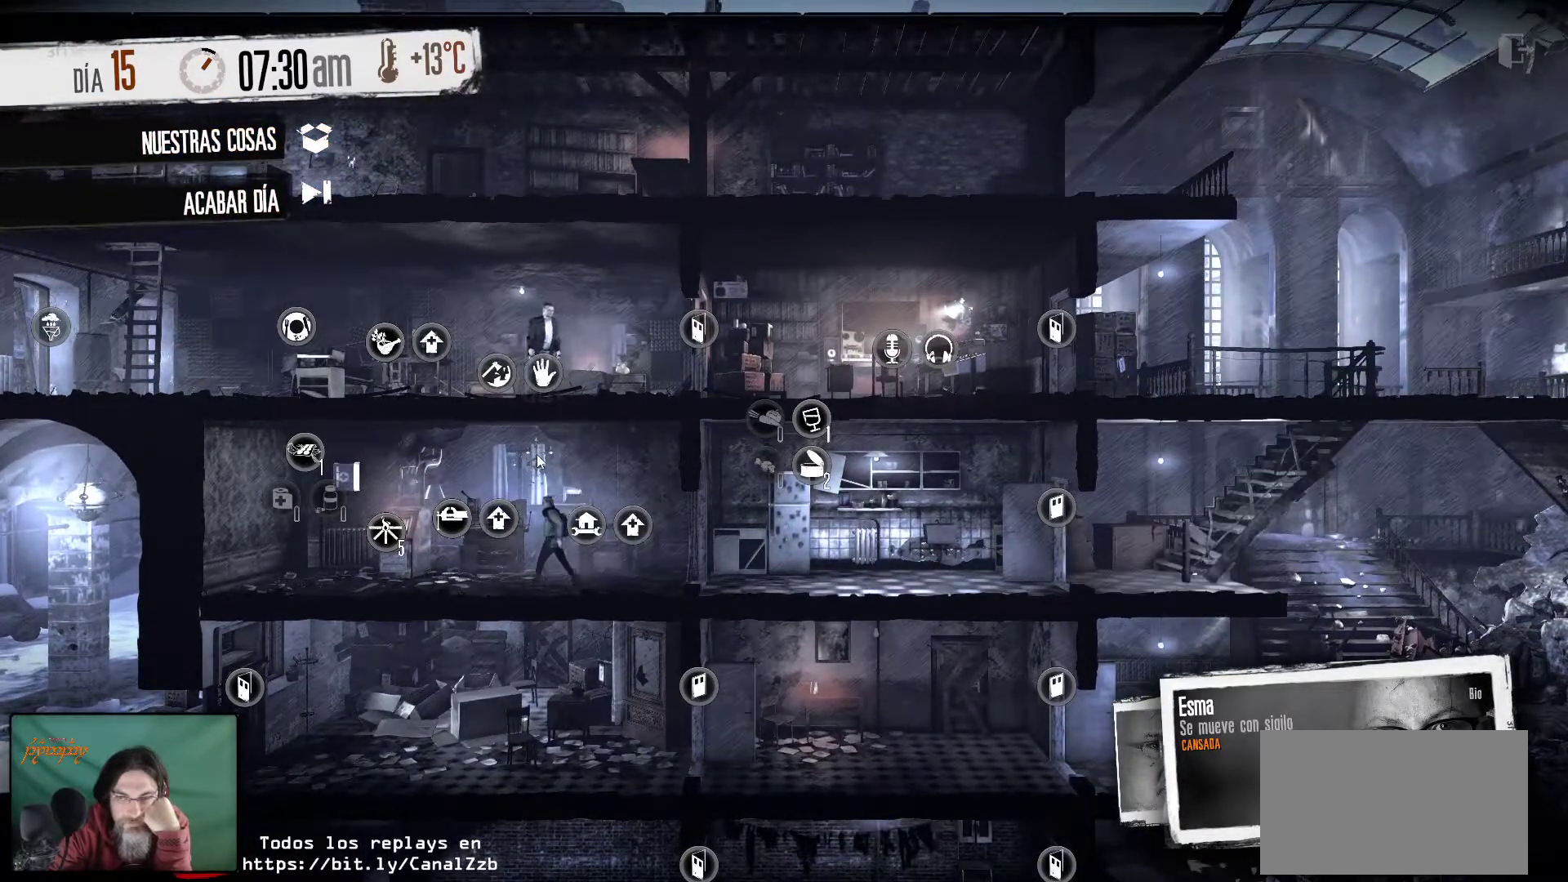
{"keys": [], "mouse": [], "mouse_move": "still", "events": []}
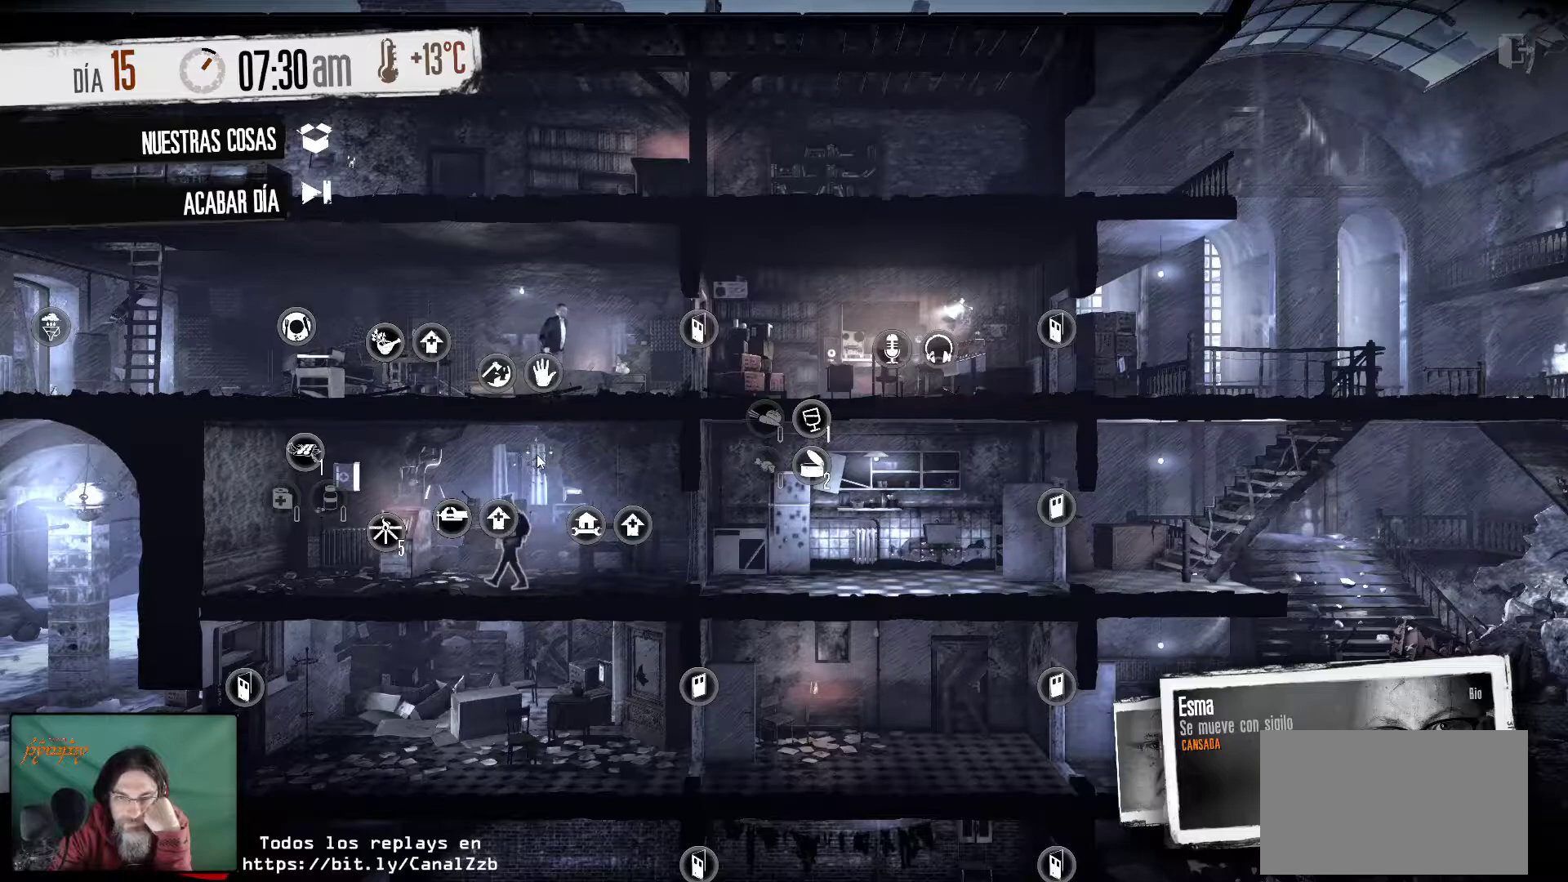
{"keys": [], "mouse": [], "mouse_move": "still", "events": []}
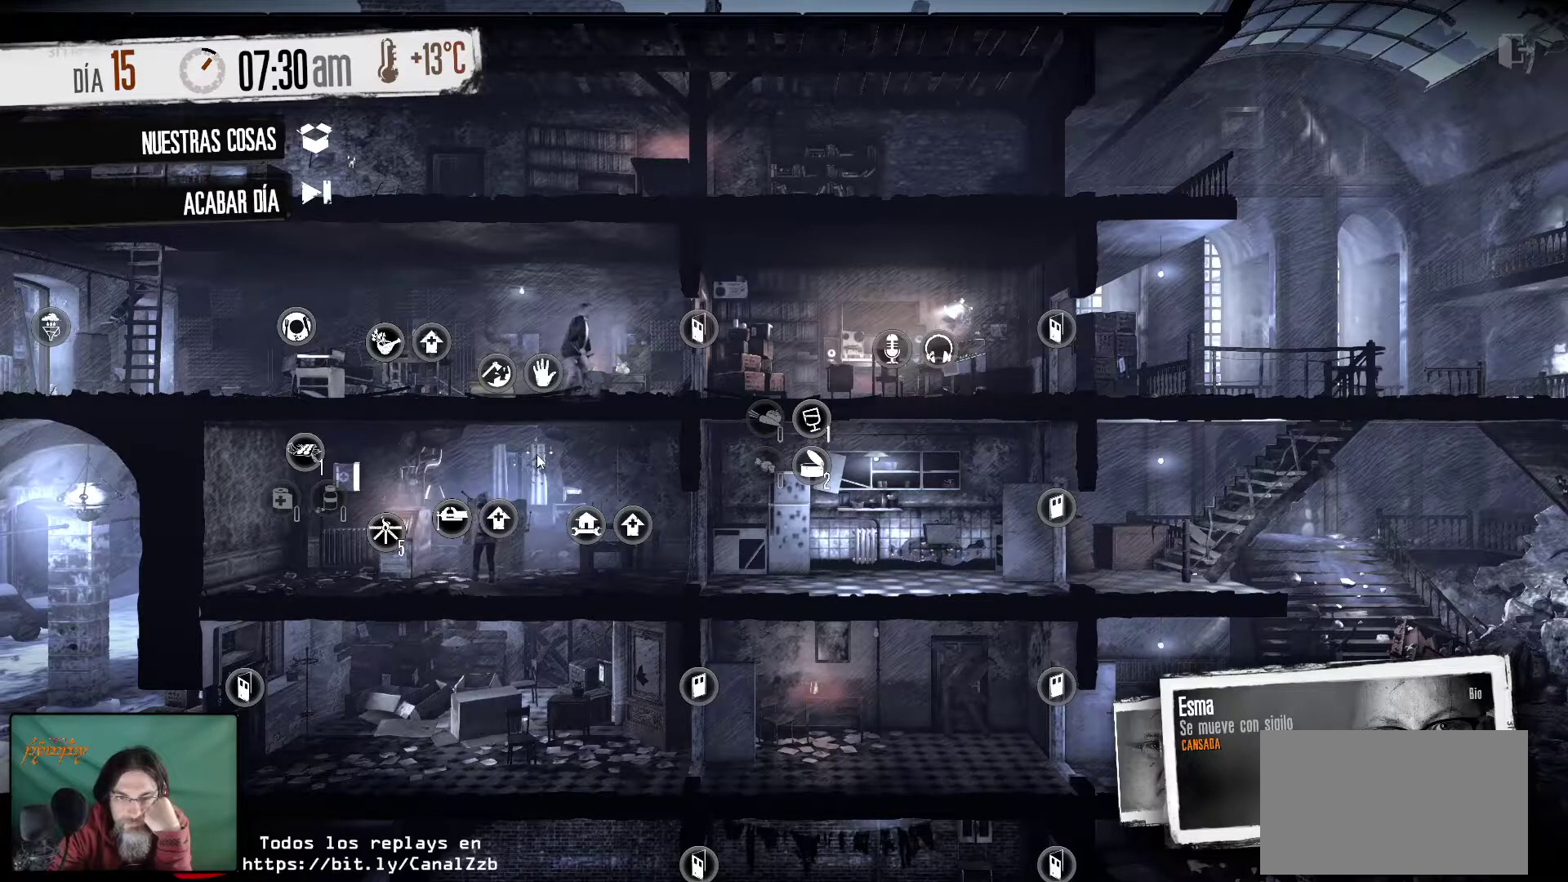
{"keys": [], "mouse": [], "mouse_move": "still", "events": []}
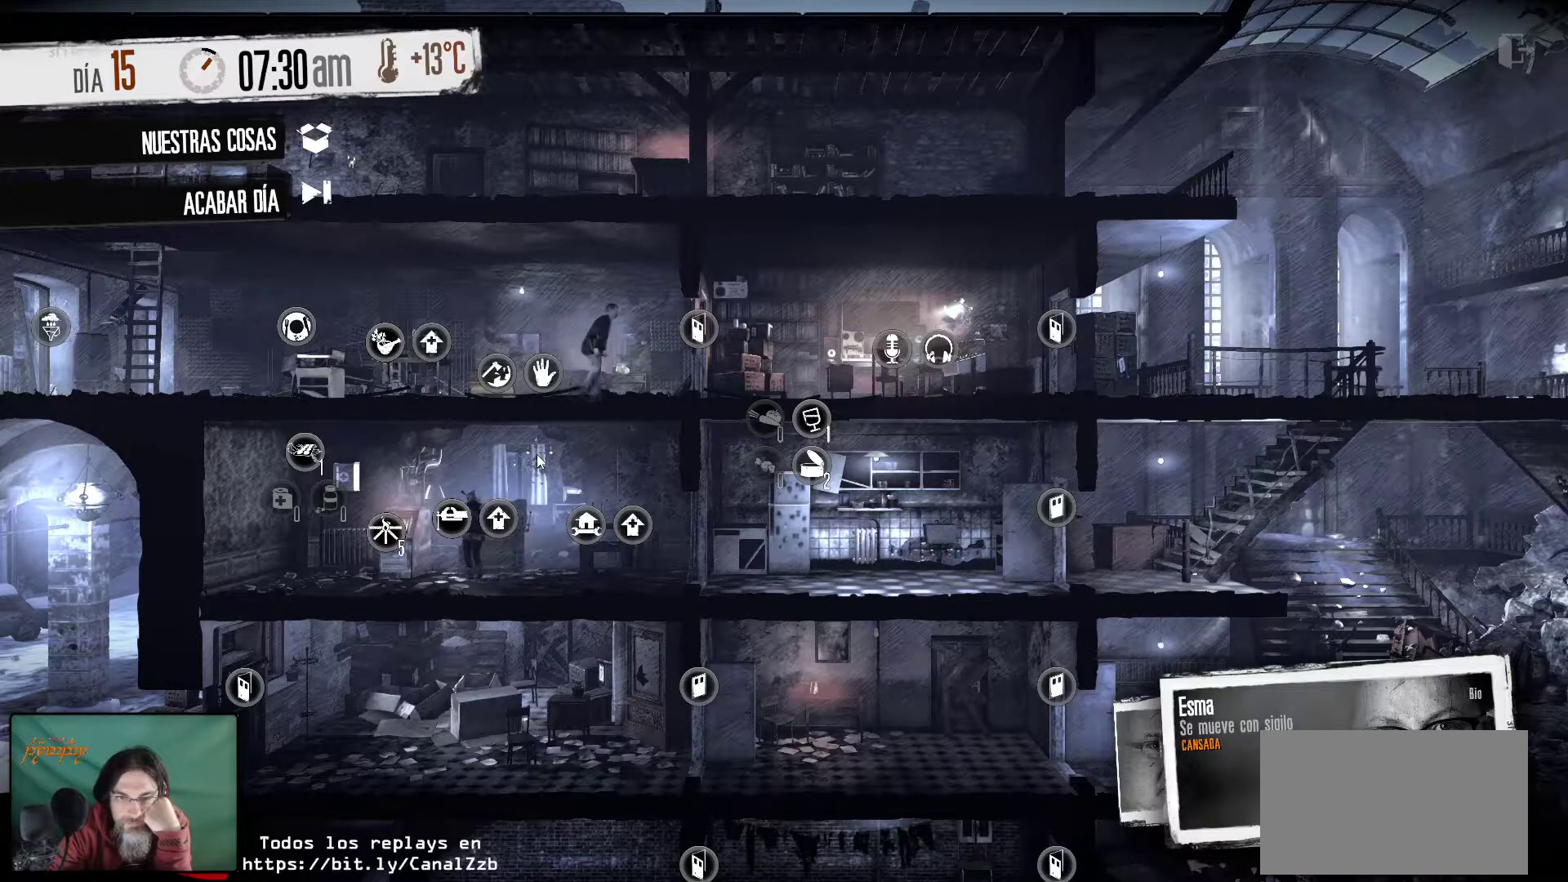
{"keys": [], "mouse": [], "mouse_move": "still", "events": []}
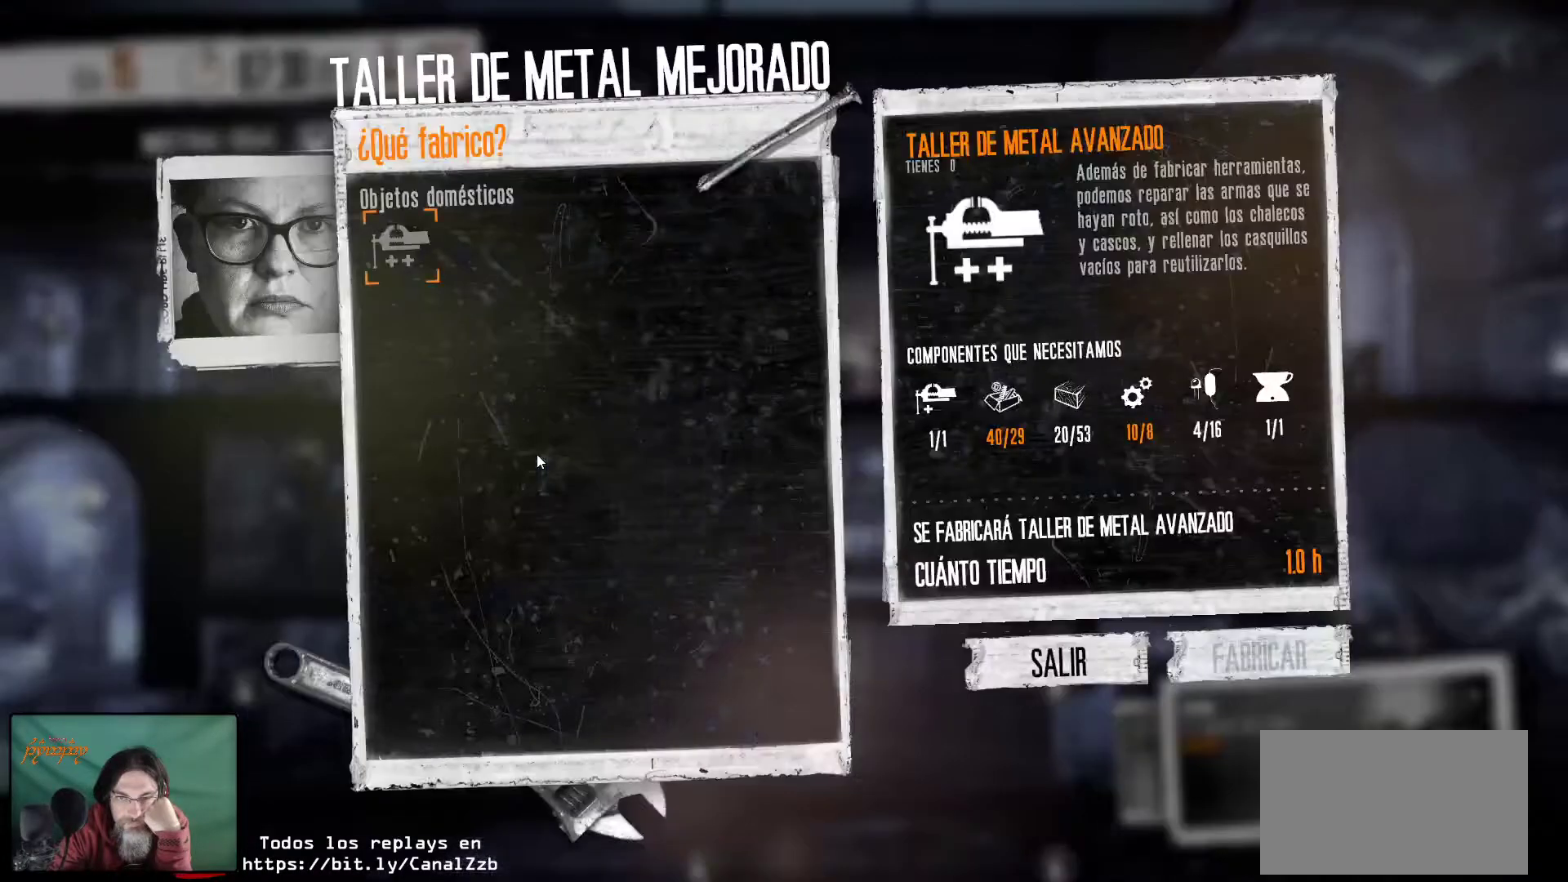
{"keys": [], "mouse": [], "mouse_move": "still", "events": []}